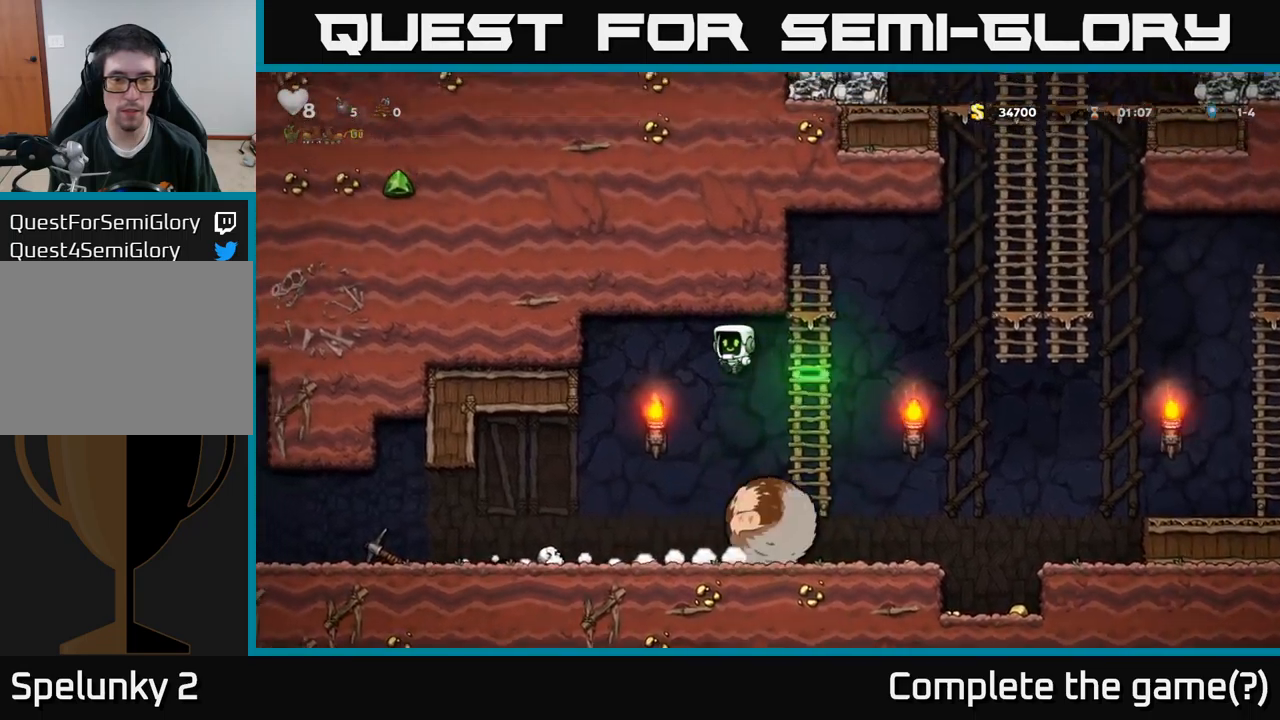
Gameplay with a controller (Xbox layout); each line is a JSON object with the inputs held at the frame after it. "events" lists button and stick changes between this image and that frame as [ms after this image, input, new state], when the widget could be followed in between.
{"buttons": ["DPAD_DOWN", "DPAD_RIGHT"], "left_stick": "center", "right_stick": "center", "events": [[367, "DPAD_DOWN", "down"], [417, "DPAD_LEFT", "up"], [500, "DPAD_RIGHT", "down"]]}
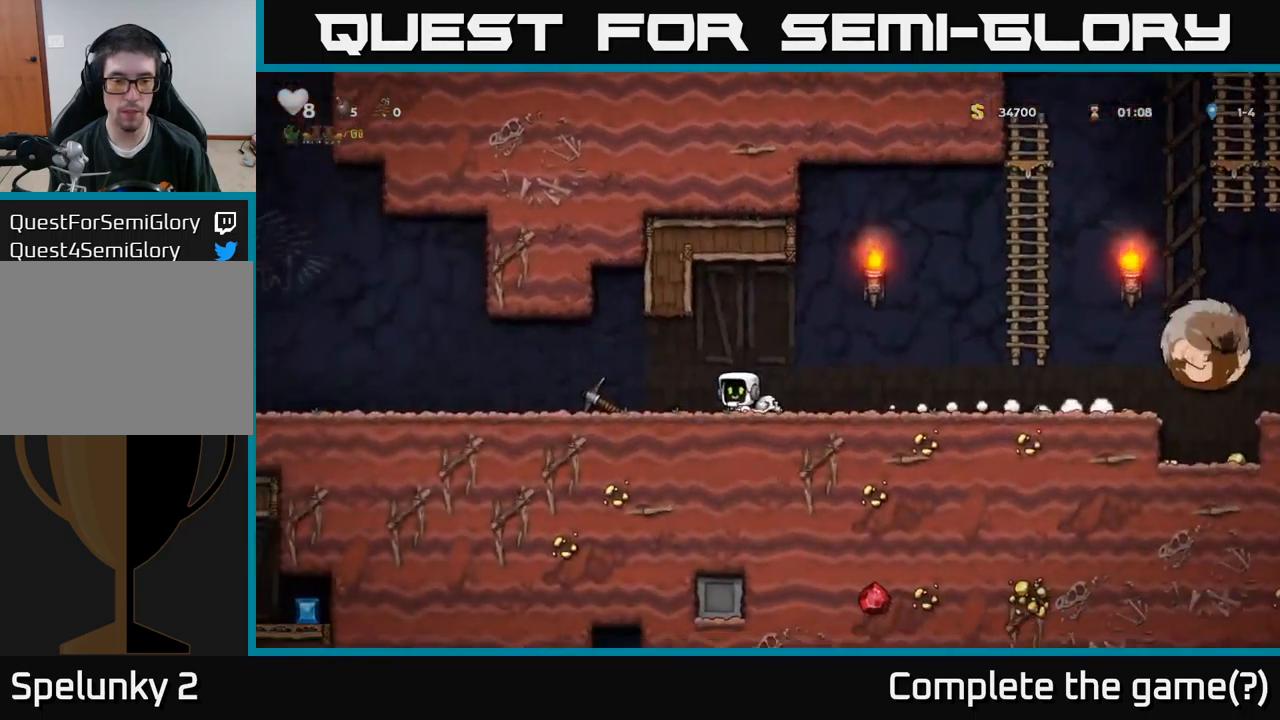
{"buttons": ["DPAD_RIGHT"], "left_stick": "center", "right_stick": "center", "events": [[34, "X", "down"], [167, "X", "up"], [217, "DPAD_DOWN", "up"]]}
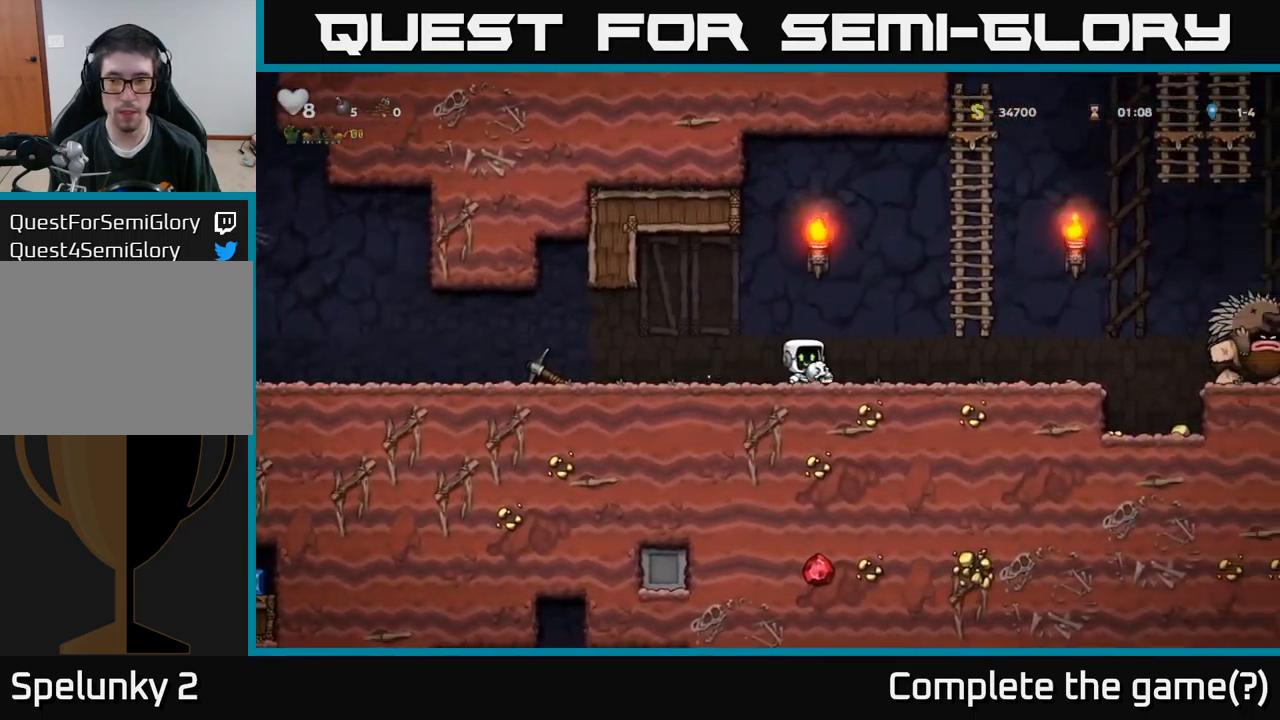
{"buttons": ["DPAD_LEFT"], "left_stick": "center", "right_stick": "center", "events": [[167, "X", "down"], [234, "X", "up"], [400, "DPAD_RIGHT", "up"], [450, "DPAD_LEFT", "down"]]}
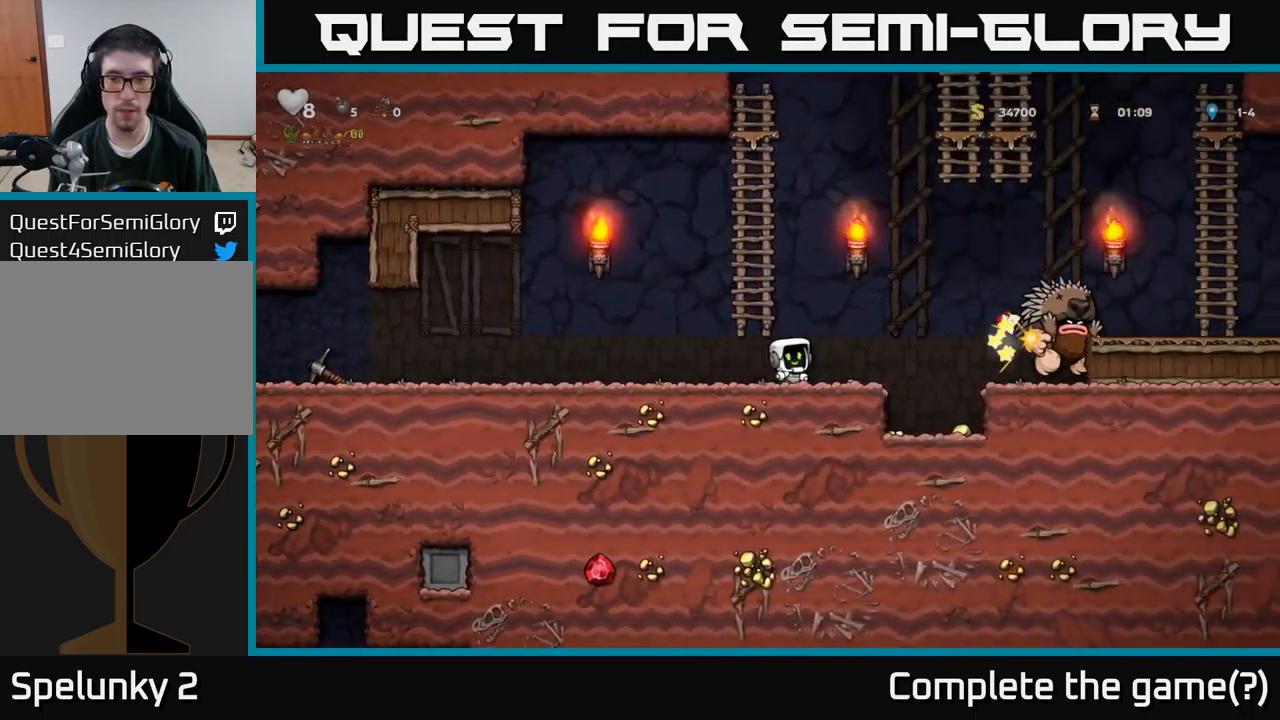
{"buttons": ["A", "DPAD_RIGHT"], "left_stick": "center", "right_stick": "center", "events": [[284, "DPAD_LEFT", "up"], [384, "DPAD_RIGHT", "down"], [434, "A", "down"]]}
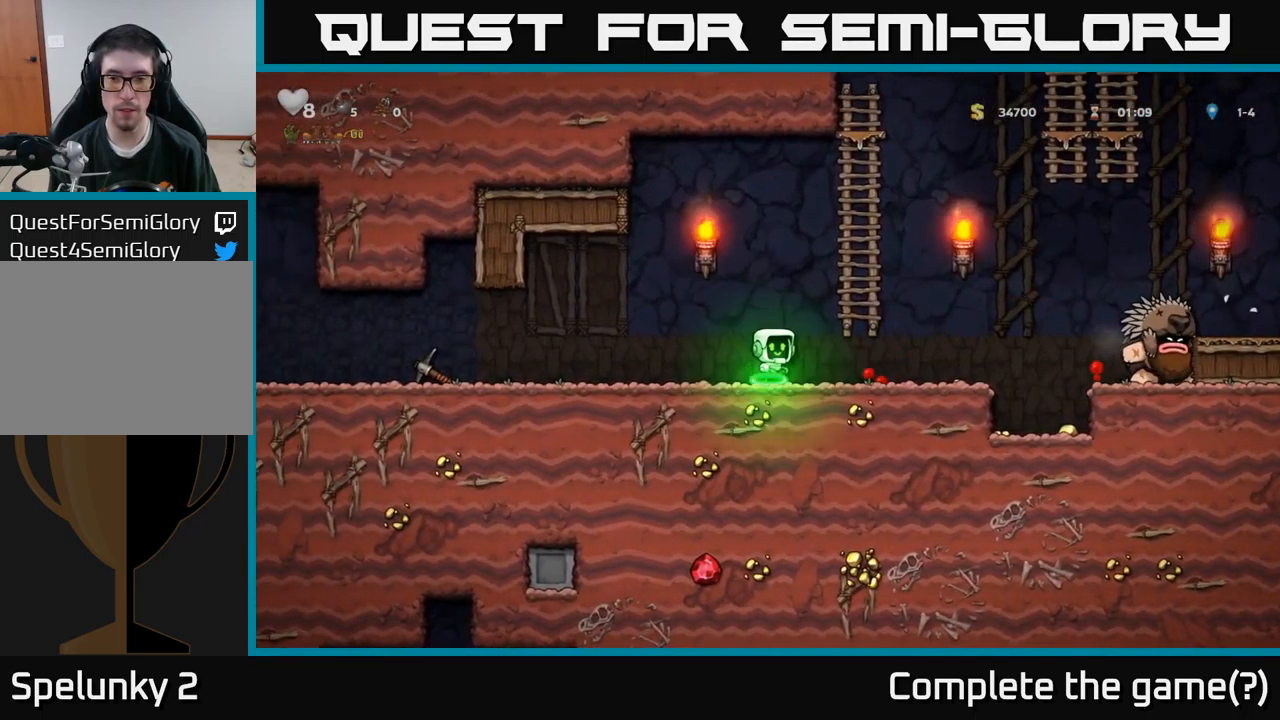
{"buttons": ["DPAD_RIGHT"], "left_stick": "center", "right_stick": "center", "events": [[67, "DPAD_UP", "down"], [84, "DPAD_RIGHT", "up"], [117, "A", "up"], [484, "DPAD_RIGHT", "down"], [500, "DPAD_UP", "up"]]}
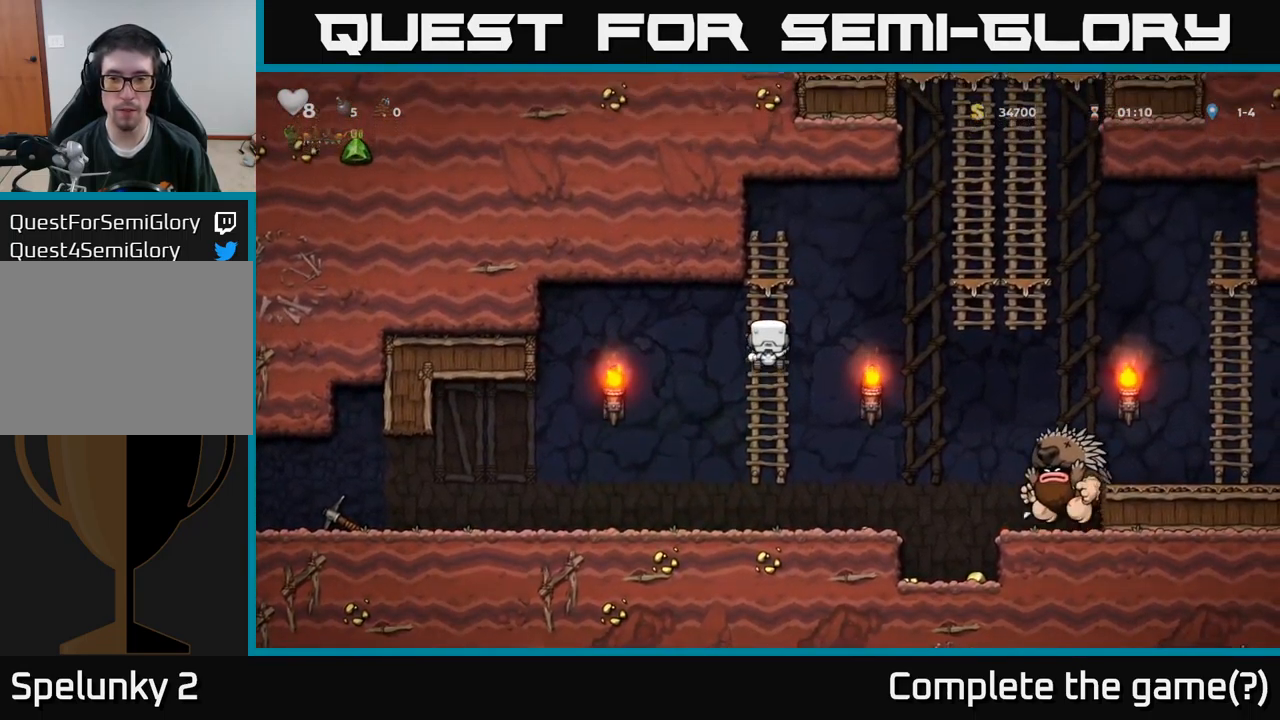
{"buttons": ["DPAD_UP", "DPAD_RIGHT"], "left_stick": "center", "right_stick": "center", "events": [[17, "A", "down"], [367, "DPAD_UP", "down"], [450, "A", "up"]]}
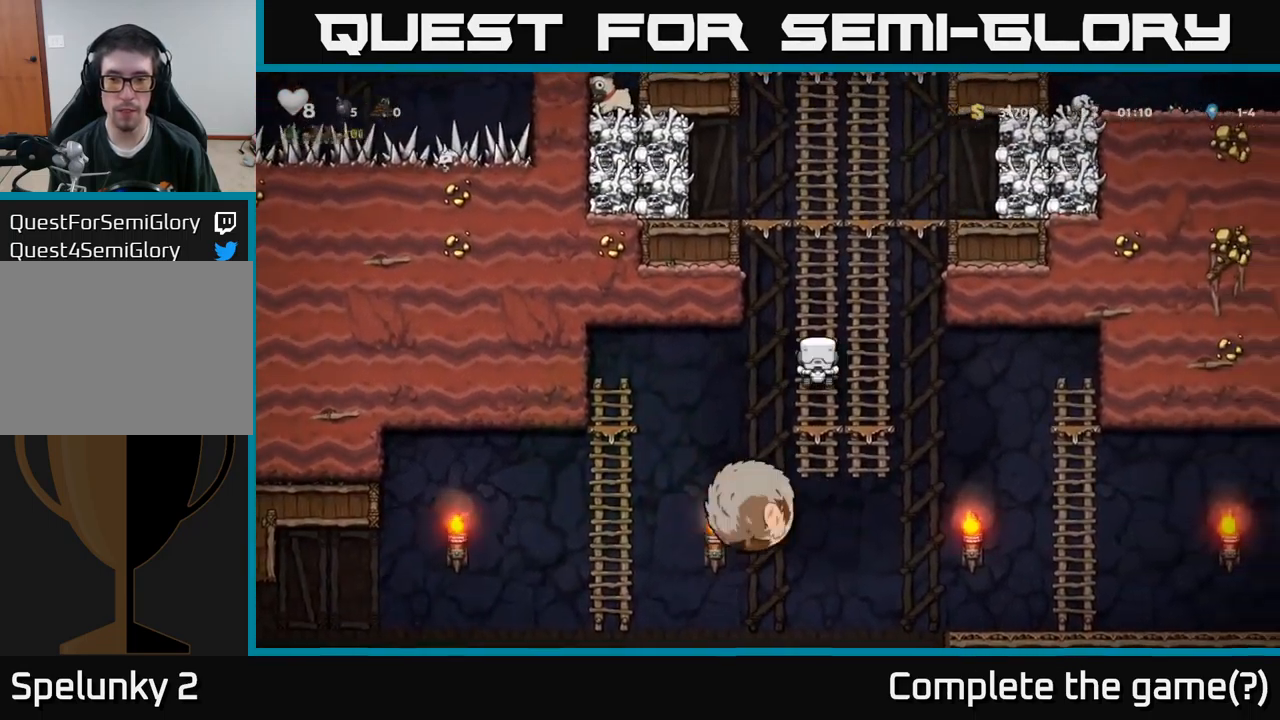
{"buttons": ["DPAD_UP"], "left_stick": "center", "right_stick": "center", "events": [[17, "DPAD_RIGHT", "up"]]}
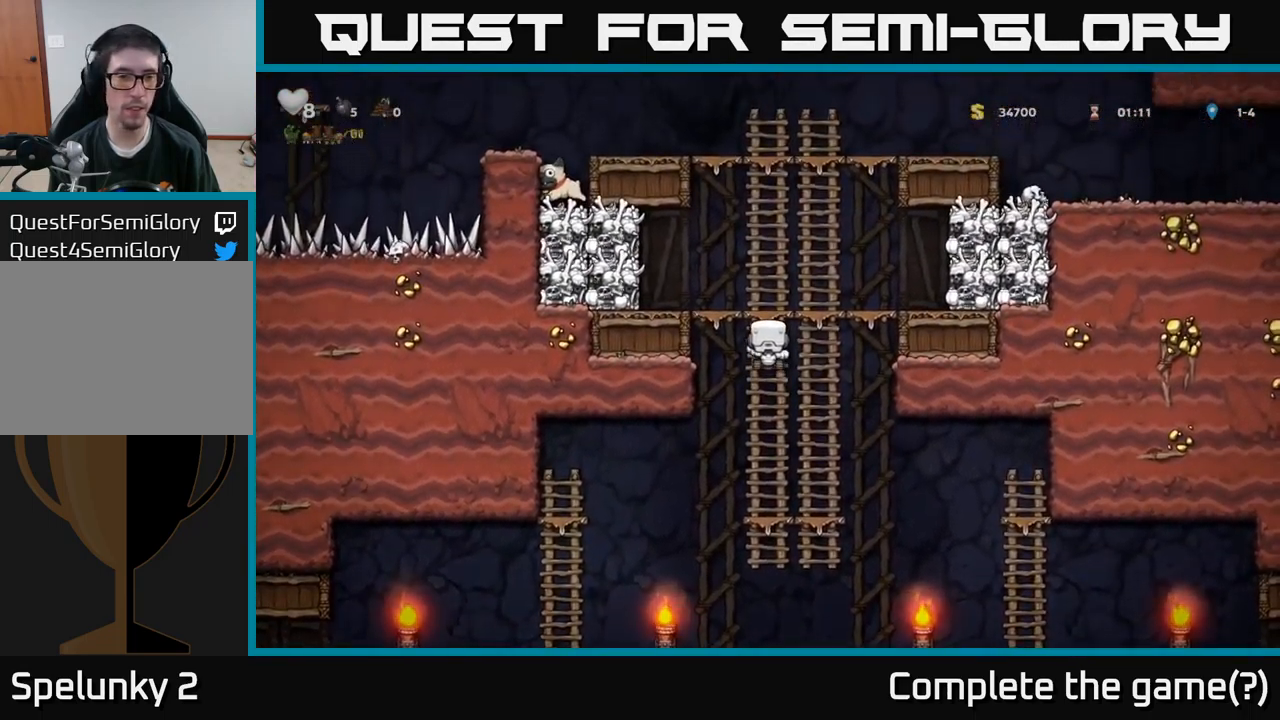
{"buttons": [], "left_stick": "center", "right_stick": "center", "events": [[150, "DPAD_LEFT", "down"], [167, "A", "down"], [200, "DPAD_UP", "up"], [200, "X", "down"], [300, "X", "up"], [317, "A", "up"], [384, "DPAD_LEFT", "up"]]}
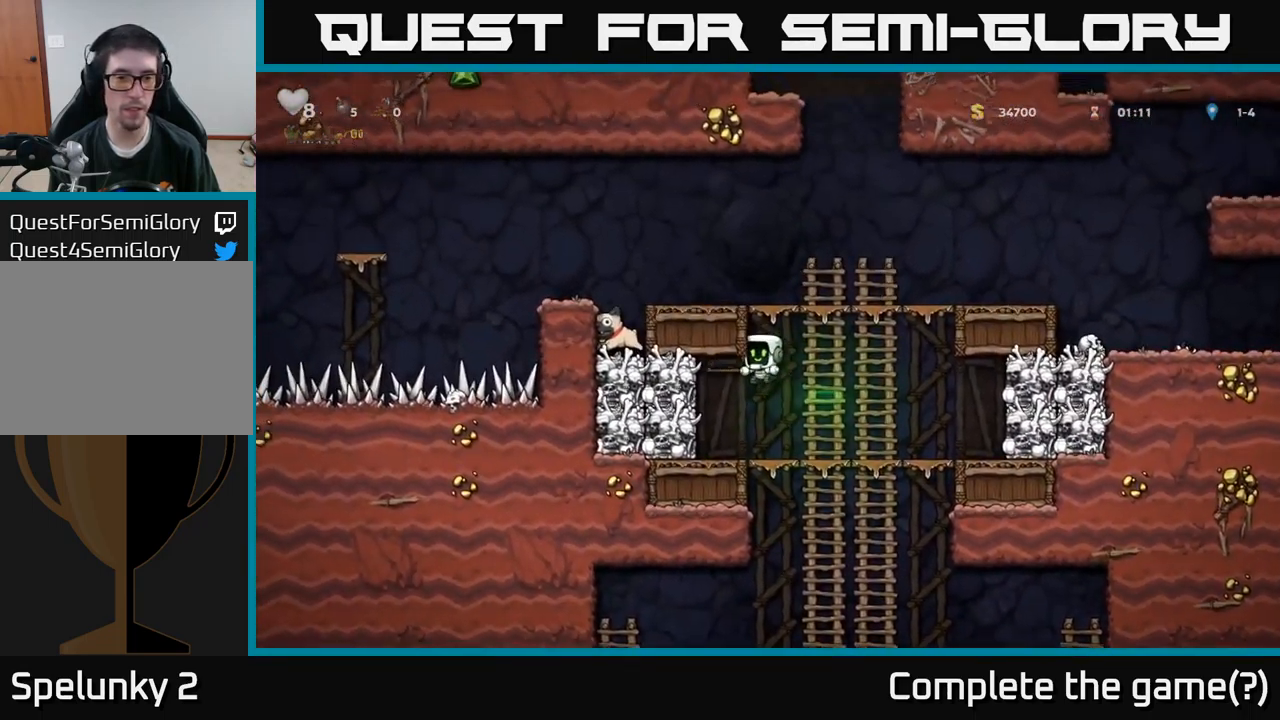
{"buttons": [], "left_stick": "center", "right_stick": "center", "events": [[300, "A", "down"], [334, "X", "down"], [367, "DPAD_LEFT", "down"], [417, "DPAD_LEFT", "up"], [434, "X", "up"], [467, "A", "up"]]}
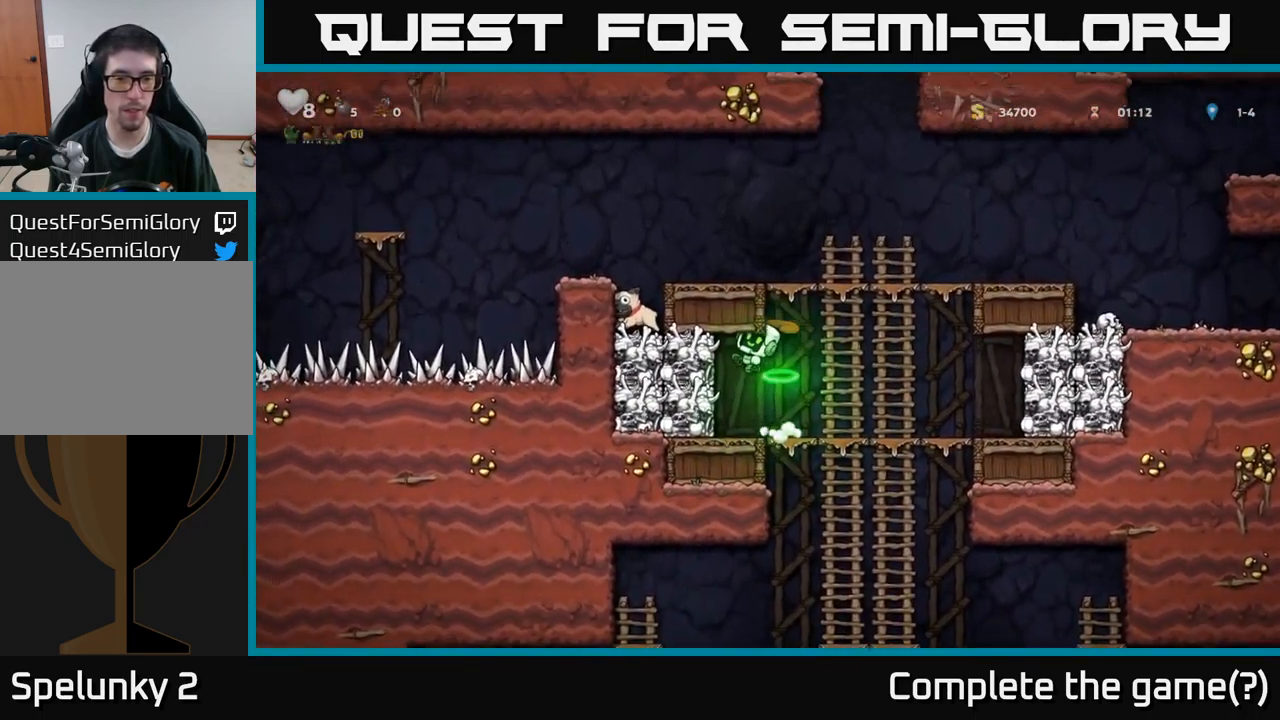
{"buttons": [], "left_stick": "center", "right_stick": "center", "events": []}
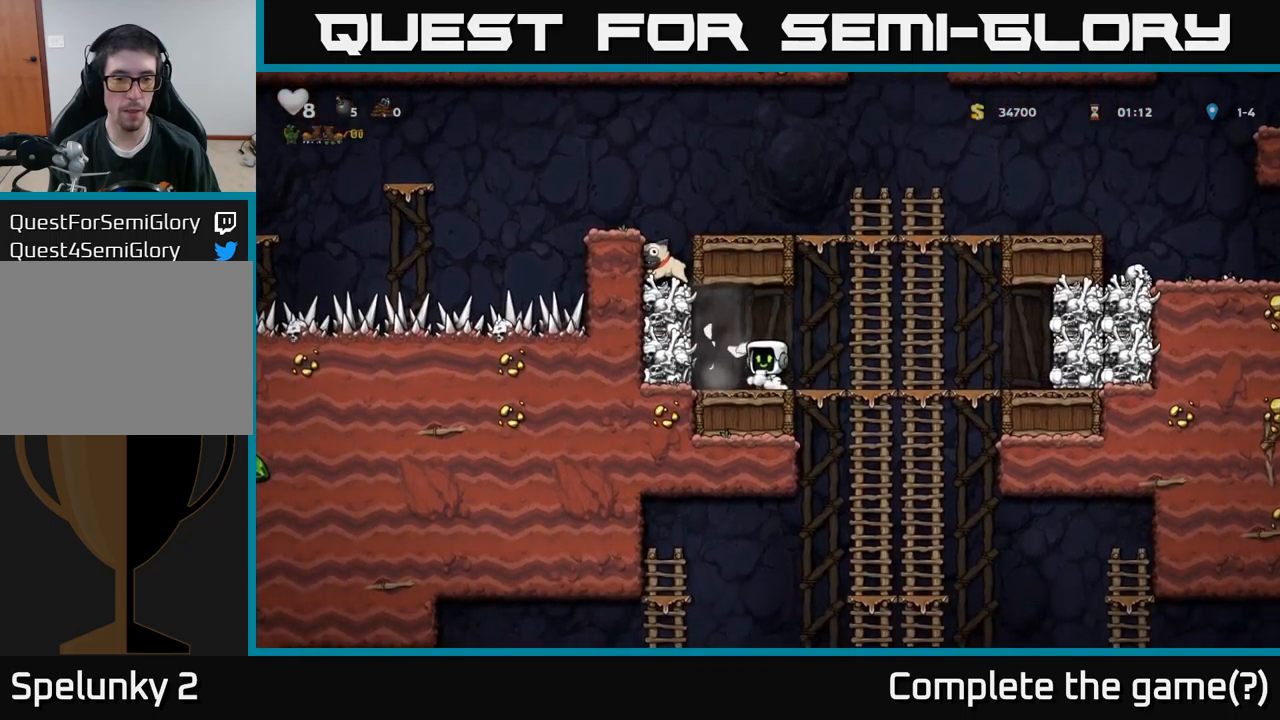
{"buttons": ["DPAD_RIGHT"], "left_stick": "center", "right_stick": "center", "events": [[116, "DPAD_LEFT", "down"], [250, "DPAD_LEFT", "up"], [266, "DPAD_DOWN", "down"], [300, "DPAD_RIGHT", "down"], [316, "DPAD_DOWN", "up"]]}
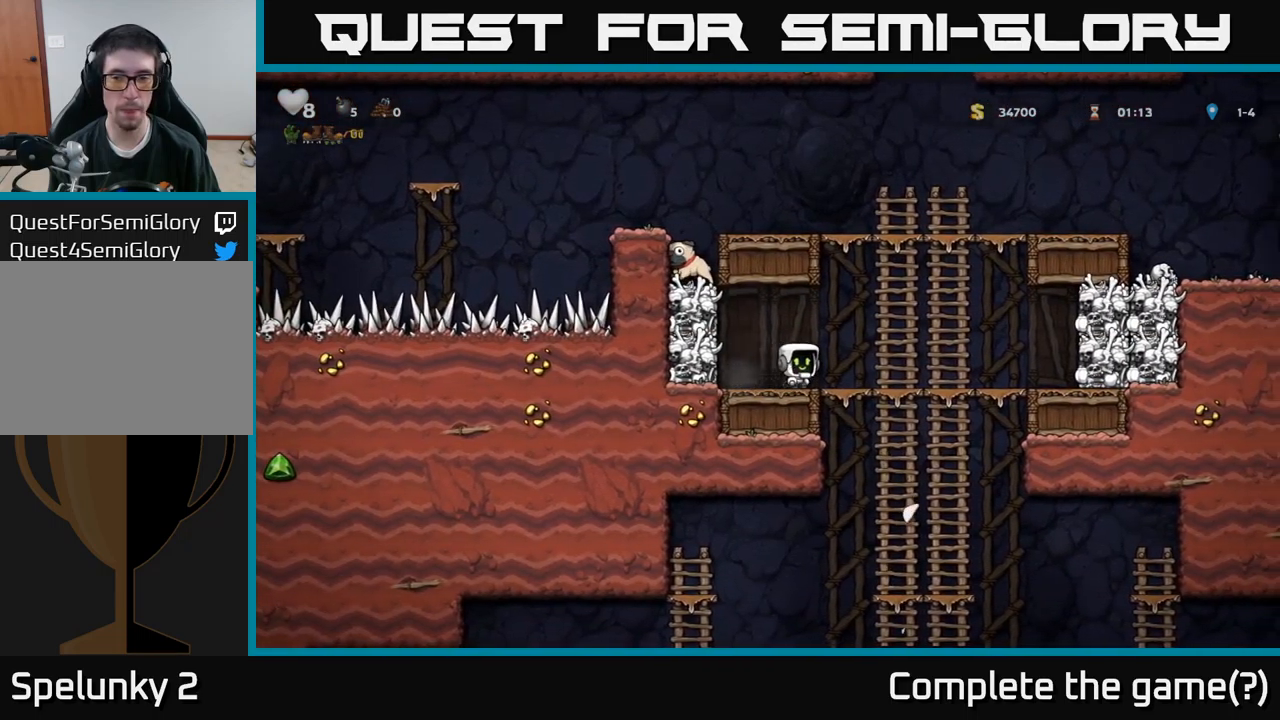
{"buttons": [], "left_stick": "center", "right_stick": "center", "events": [[350, "A", "down"], [366, "X", "down"], [433, "X", "up"], [466, "A", "up"], [500, "DPAD_RIGHT", "up"]]}
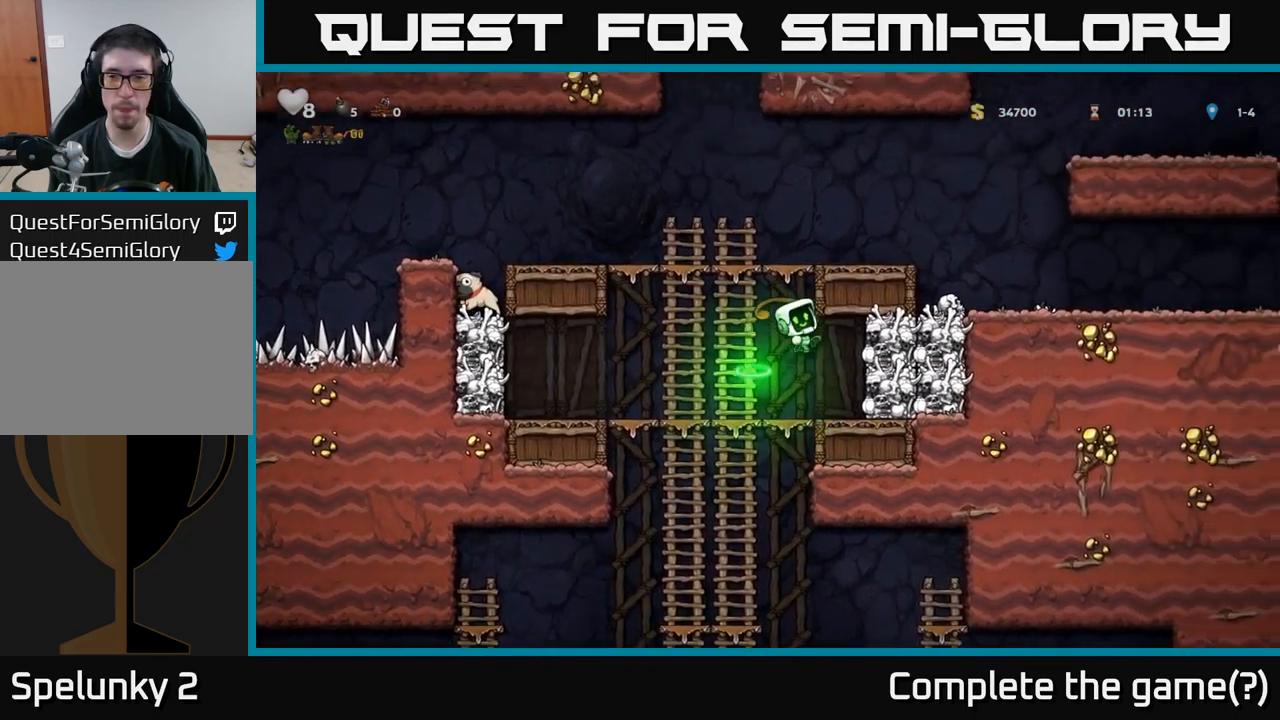
{"buttons": ["DPAD_RIGHT"], "left_stick": "center", "right_stick": "center", "events": [[33, "DPAD_LEFT", "down"], [200, "A", "down"], [333, "A", "up"], [383, "DPAD_LEFT", "up"], [466, "DPAD_RIGHT", "down"]]}
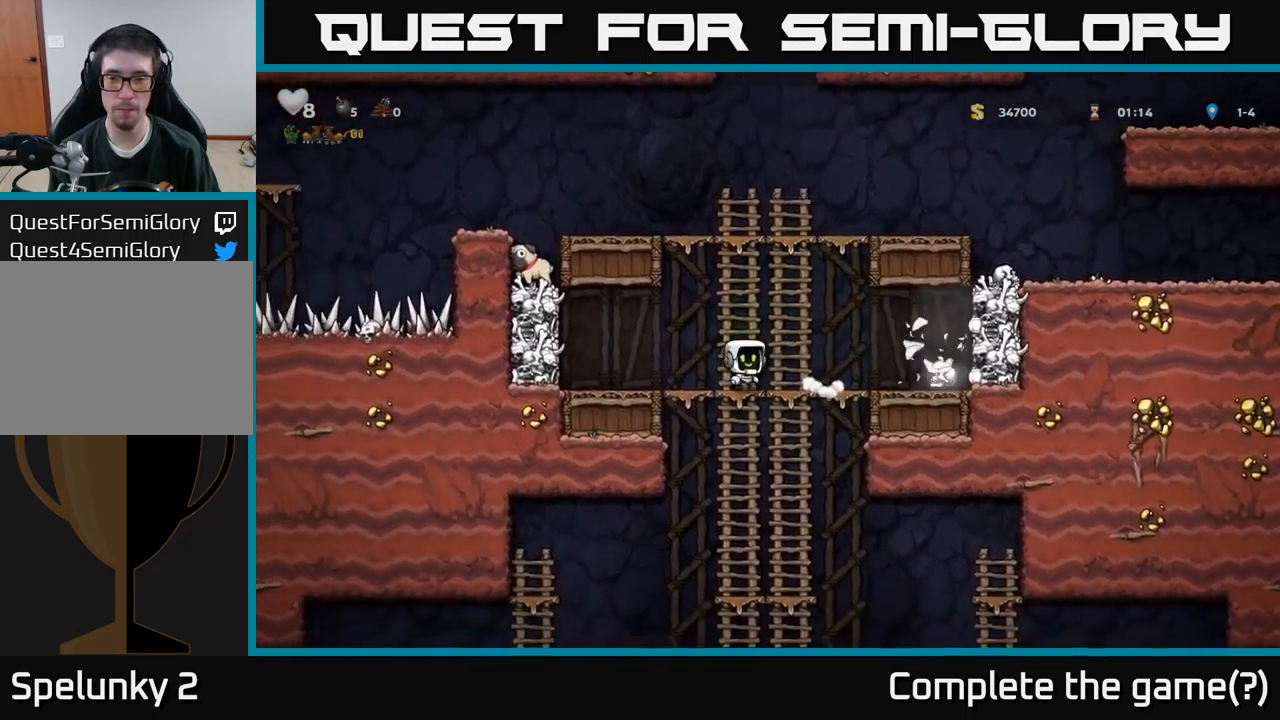
{"buttons": ["DPAD_RIGHT"], "left_stick": "center", "right_stick": "center", "events": [[350, "DPAD_RIGHT", "up"], [450, "DPAD_RIGHT", "down"]]}
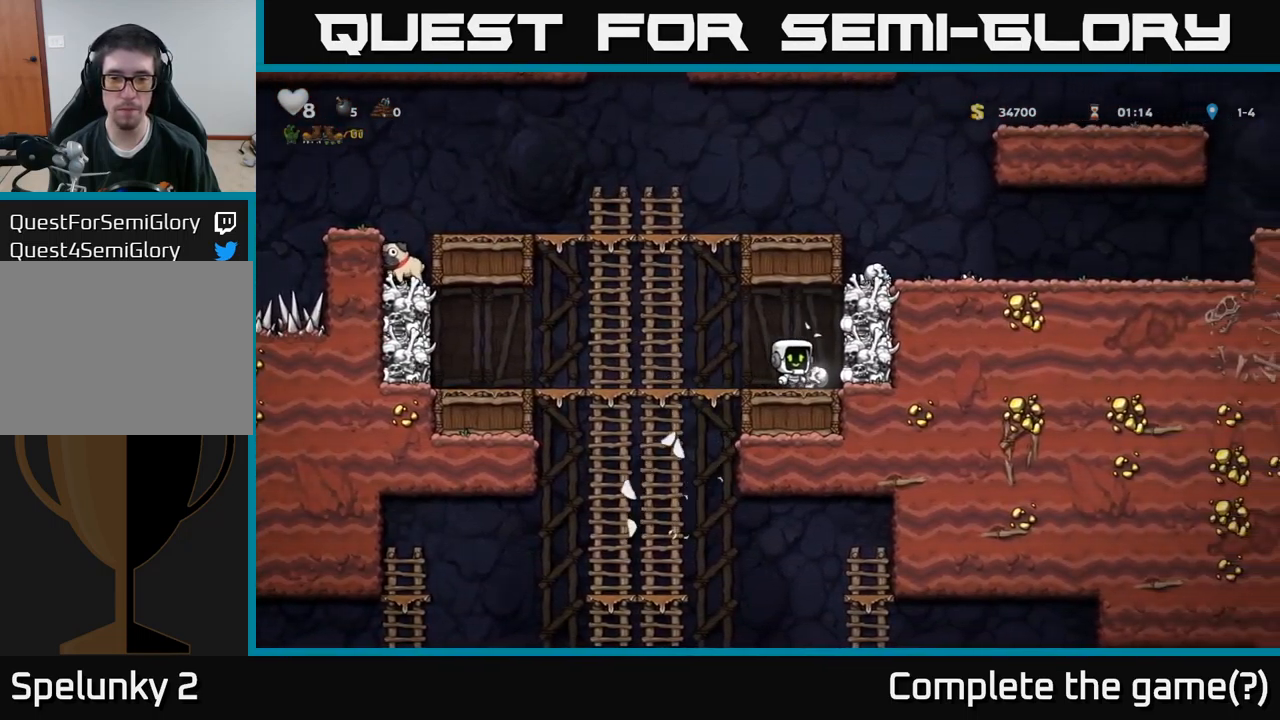
{"buttons": ["DPAD_LEFT"], "left_stick": "center", "right_stick": "center", "events": [[50, "DPAD_DOWN", "down"], [66, "DPAD_RIGHT", "up"], [116, "X", "down"], [200, "X", "up"], [216, "DPAD_DOWN", "up"], [233, "DPAD_LEFT", "down"]]}
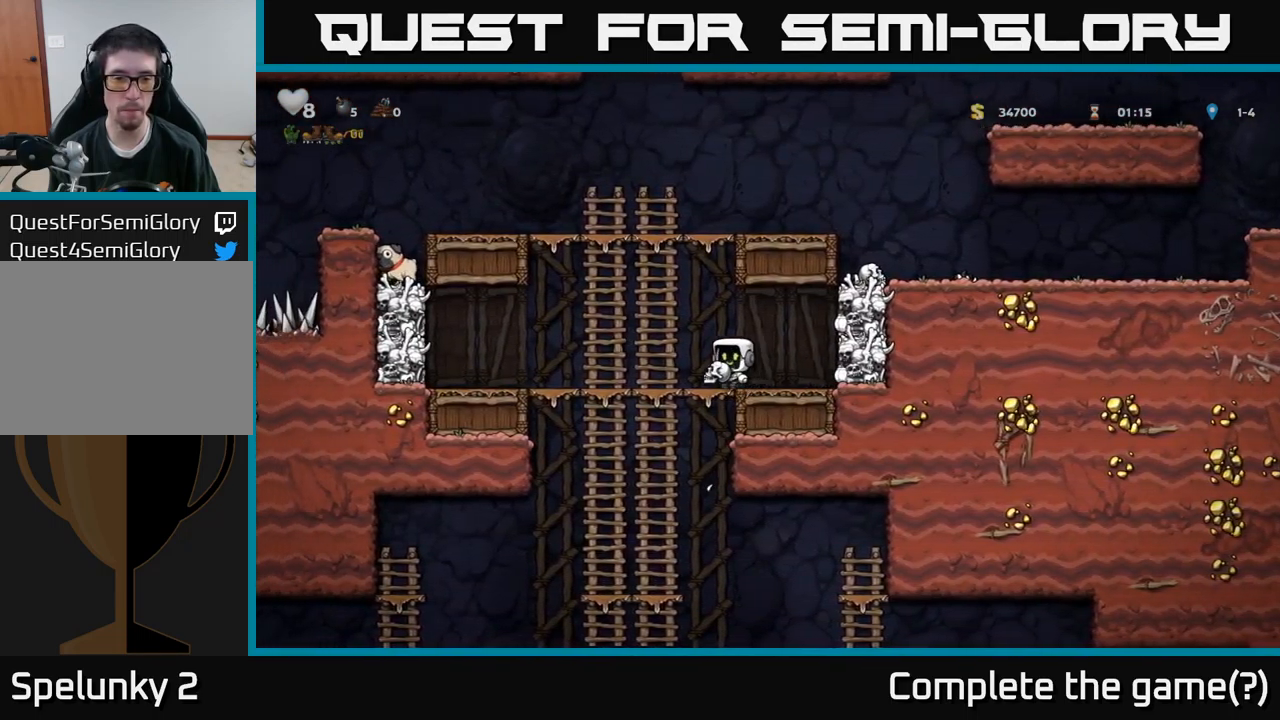
{"buttons": [], "left_stick": "center", "right_stick": "center", "events": [[50, "DPAD_UP", "down"], [166, "DPAD_UP", "up"], [200, "DPAD_DOWN", "down"], [216, "DPAD_LEFT", "up"], [250, "A", "down"], [366, "A", "up"], [450, "DPAD_DOWN", "up"]]}
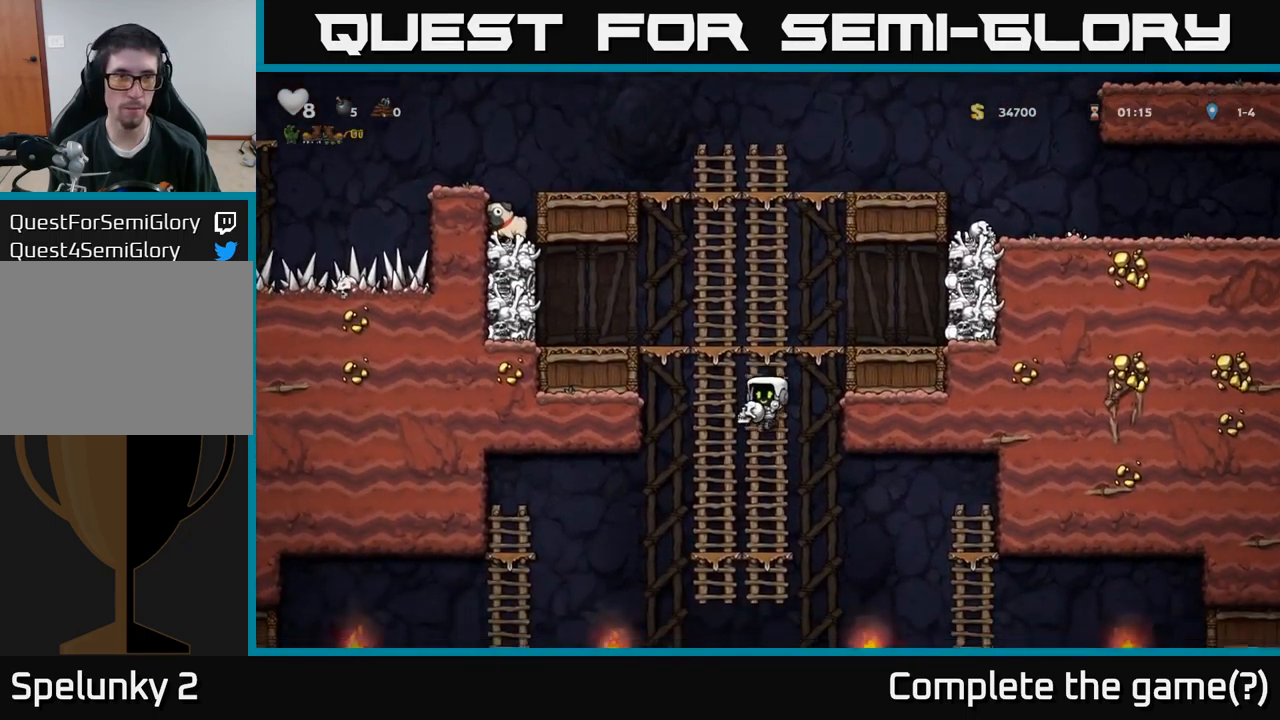
{"buttons": [], "left_stick": "center", "right_stick": "center", "events": [[83, "DPAD_UP", "down"], [183, "DPAD_UP", "up"], [216, "DPAD_DOWN", "down"], [316, "A", "down"], [400, "A", "up"], [500, "DPAD_DOWN", "up"]]}
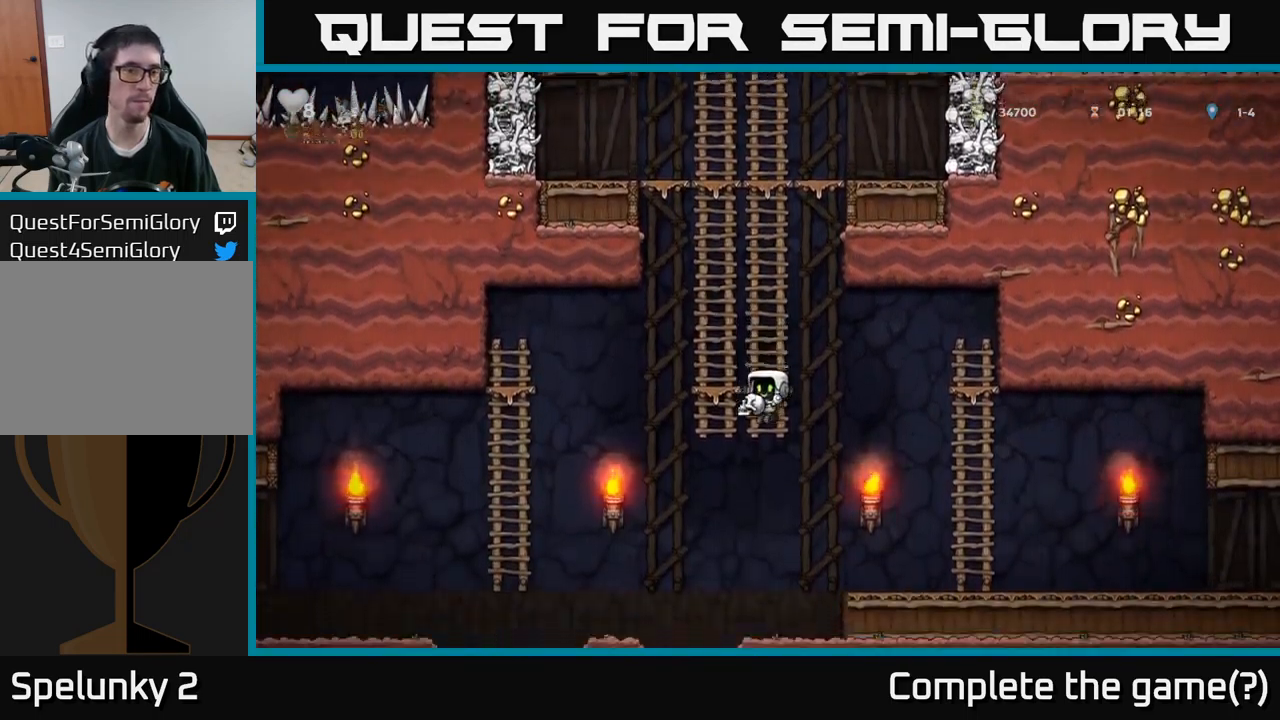
{"buttons": [], "left_stick": "center", "right_stick": "center", "events": [[33, "DPAD_UP", "down"], [116, "DPAD_UP", "up"], [150, "DPAD_DOWN", "down"], [200, "A", "down"], [316, "A", "up"], [383, "DPAD_DOWN", "up"]]}
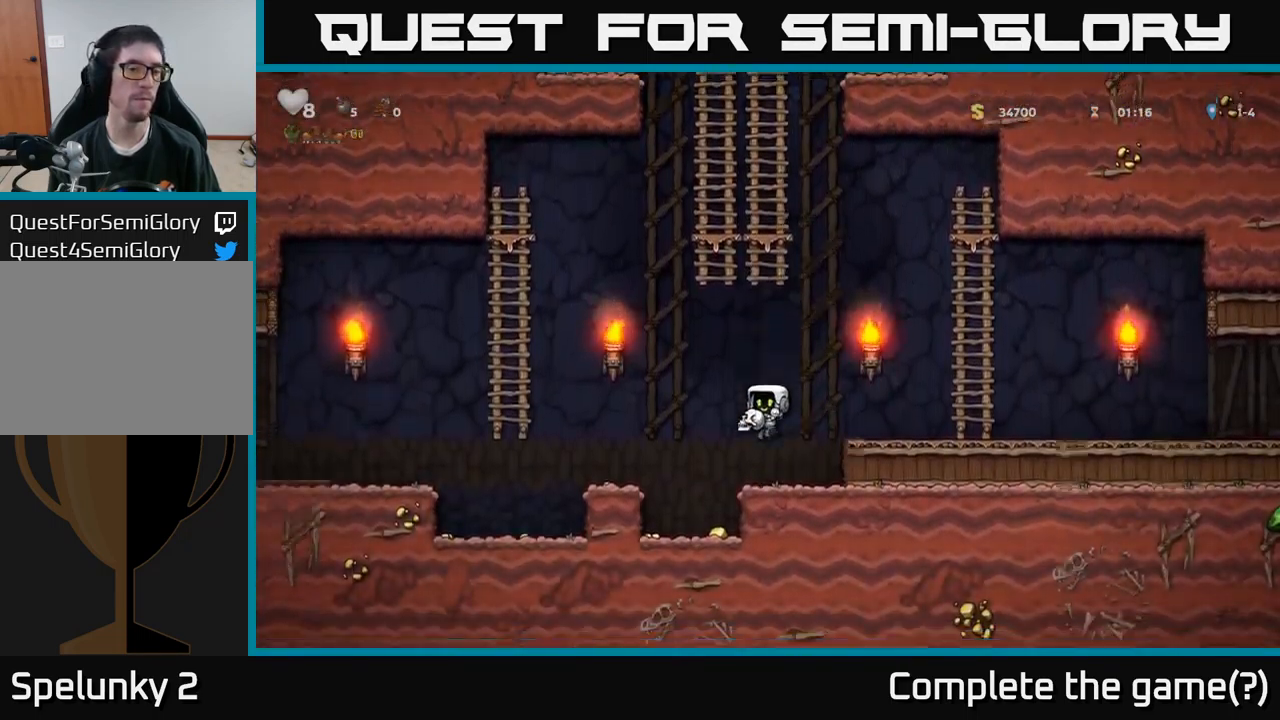
{"buttons": [], "left_stick": "center", "right_stick": "center", "events": [[33, "DPAD_LEFT", "down"], [250, "DPAD_LEFT", "up"], [333, "DPAD_RIGHT", "down"], [450, "DPAD_RIGHT", "up"]]}
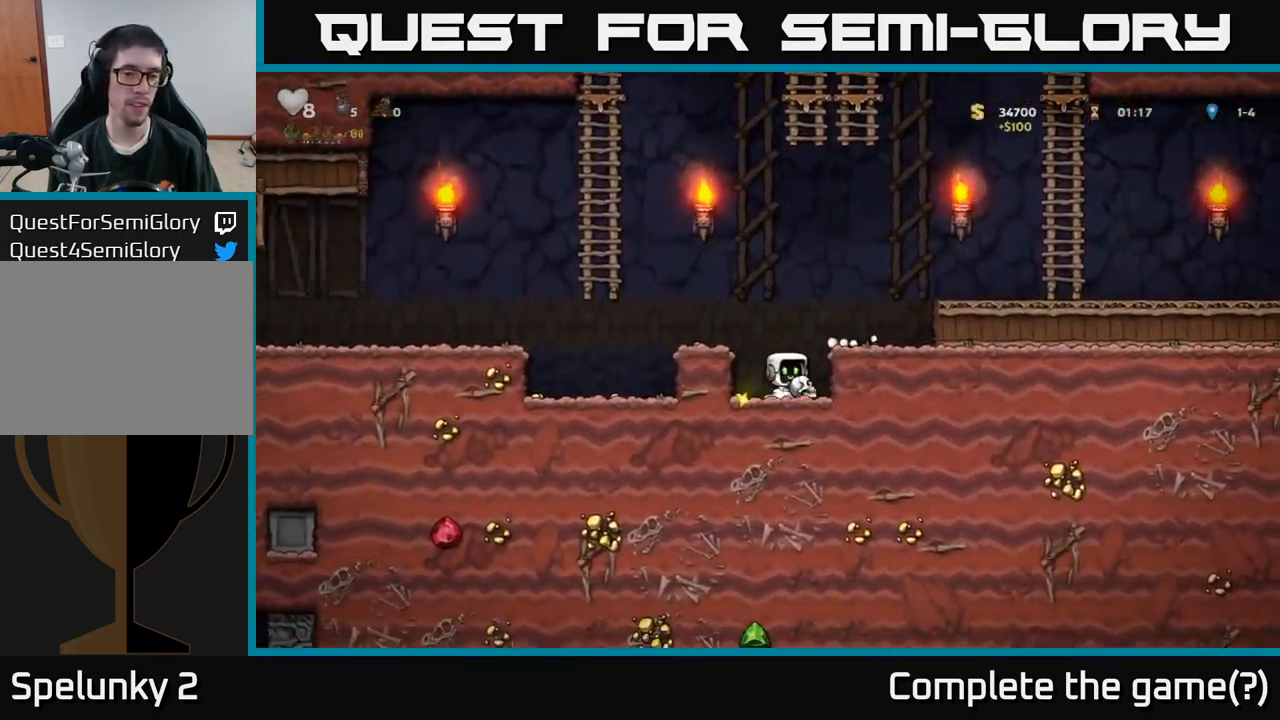
{"buttons": ["DPAD_LEFT"], "left_stick": "center", "right_stick": "center", "events": [[66, "DPAD_LEFT", "down"], [283, "A", "down"], [417, "A", "up"]]}
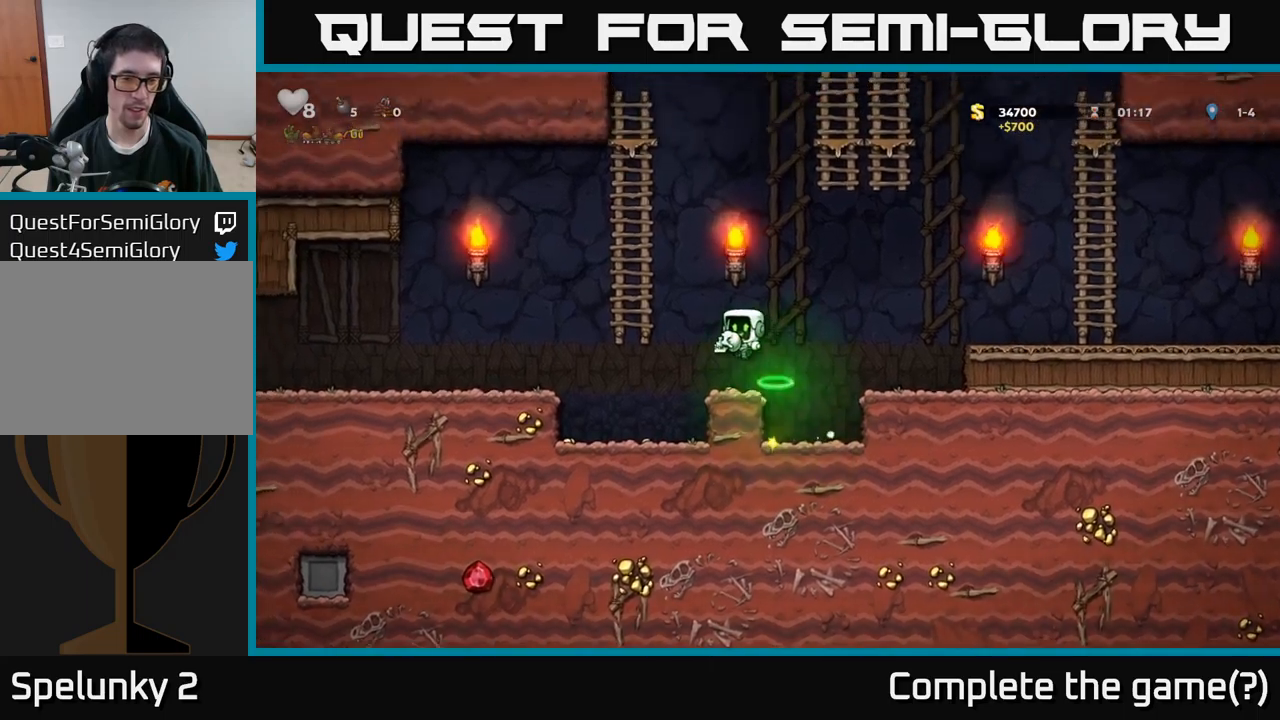
{"buttons": ["DPAD_LEFT"], "left_stick": "center", "right_stick": "center", "events": [[100, "DPAD_LEFT", "up"], [283, "DPAD_RIGHT", "down"], [367, "DPAD_RIGHT", "up"], [400, "DPAD_LEFT", "down"]]}
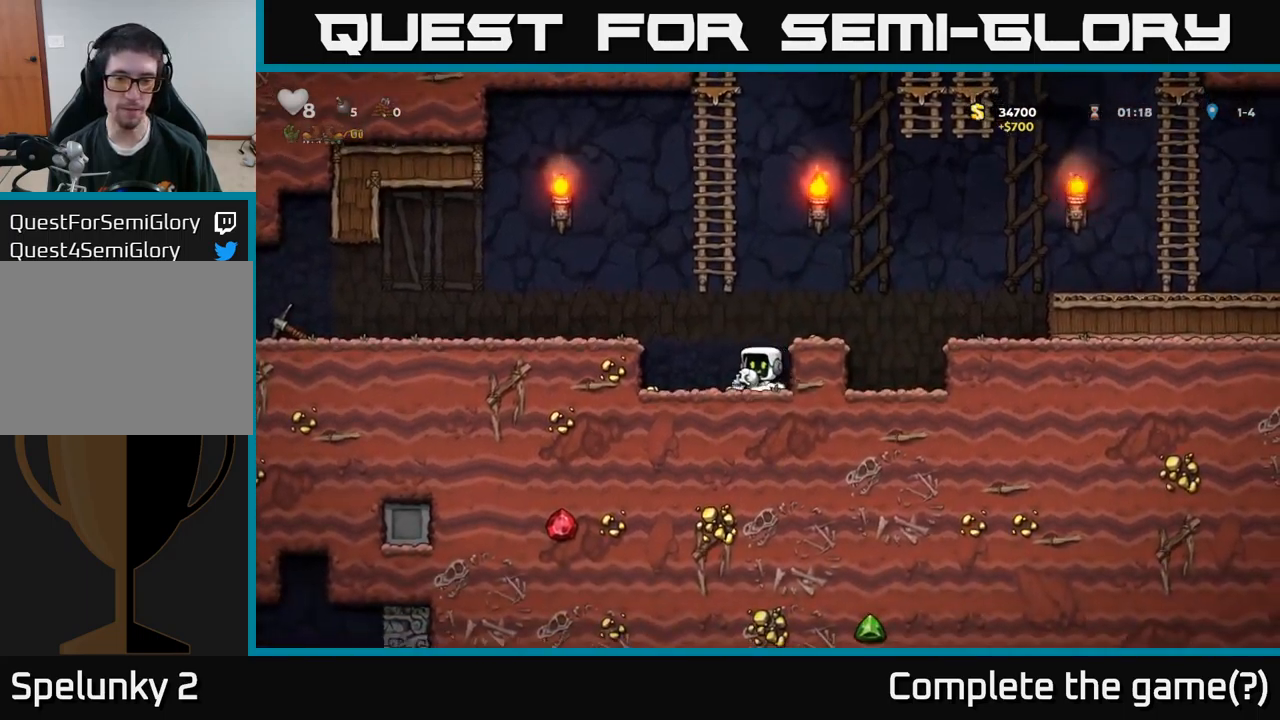
{"buttons": ["DPAD_LEFT"], "left_stick": "center", "right_stick": "center", "events": [[267, "A", "down"], [383, "A", "up"]]}
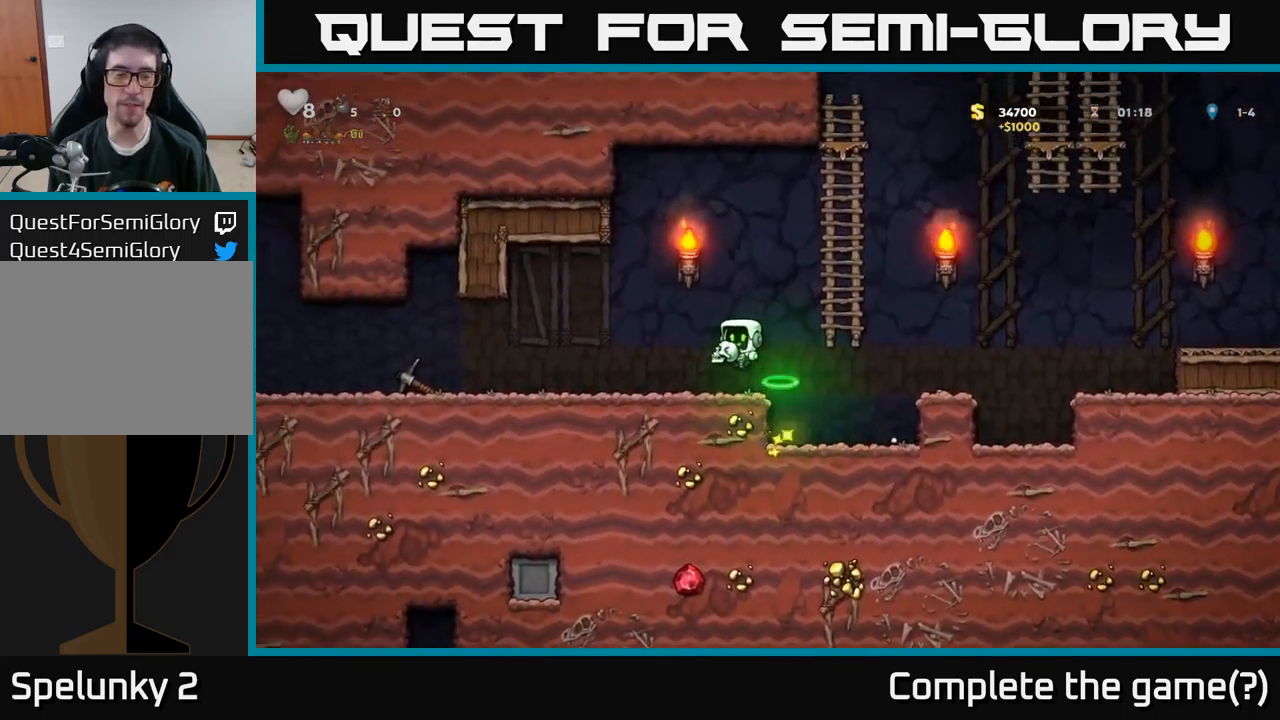
{"buttons": ["DPAD_RIGHT"], "left_stick": "center", "right_stick": "center", "events": [[350, "DPAD_LEFT", "up"], [417, "DPAD_RIGHT", "down"]]}
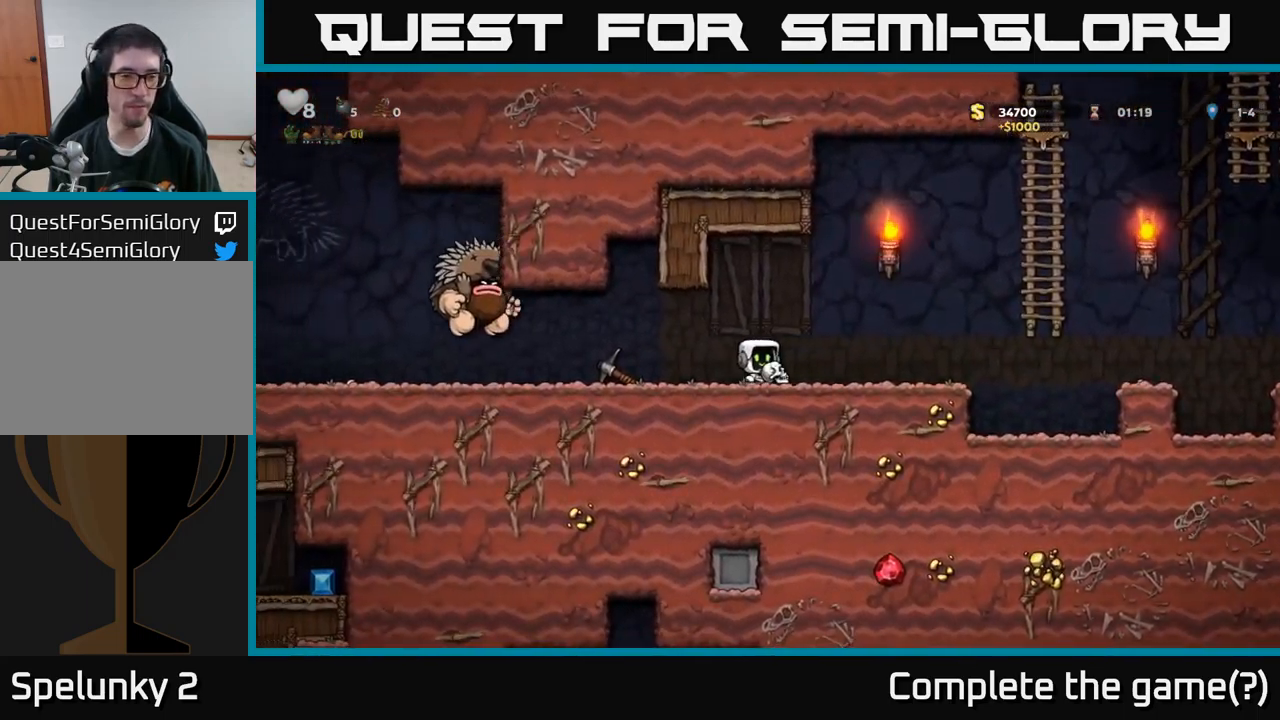
{"buttons": ["DPAD_RIGHT"], "left_stick": "center", "right_stick": "center", "events": [[67, "DPAD_RIGHT", "up"], [100, "DPAD_LEFT", "down"], [200, "DPAD_LEFT", "up"], [233, "X", "down"], [300, "X", "up"], [367, "DPAD_RIGHT", "down"]]}
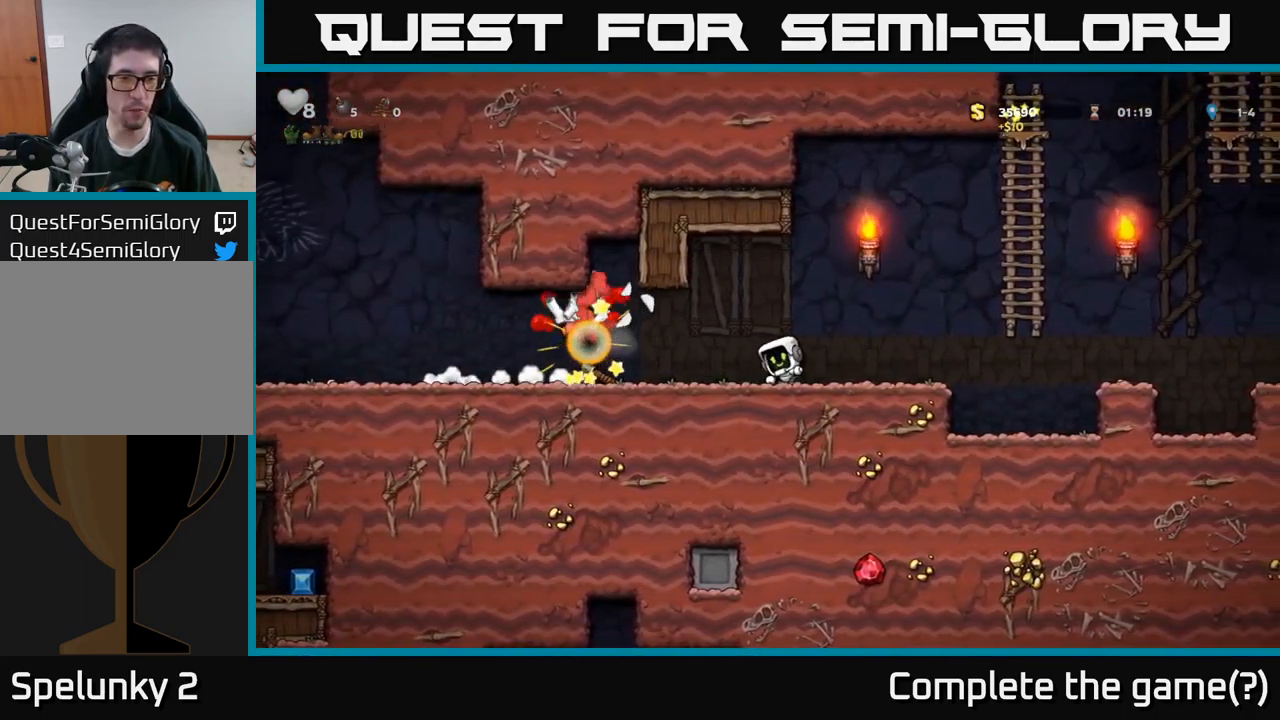
{"buttons": ["A", "DPAD_LEFT"], "left_stick": "center", "right_stick": "center", "events": [[200, "A", "down"], [383, "A", "up"], [417, "DPAD_RIGHT", "up"], [433, "DPAD_UP", "down"], [467, "DPAD_LEFT", "down"], [500, "A", "down"], [500, "DPAD_UP", "up"]]}
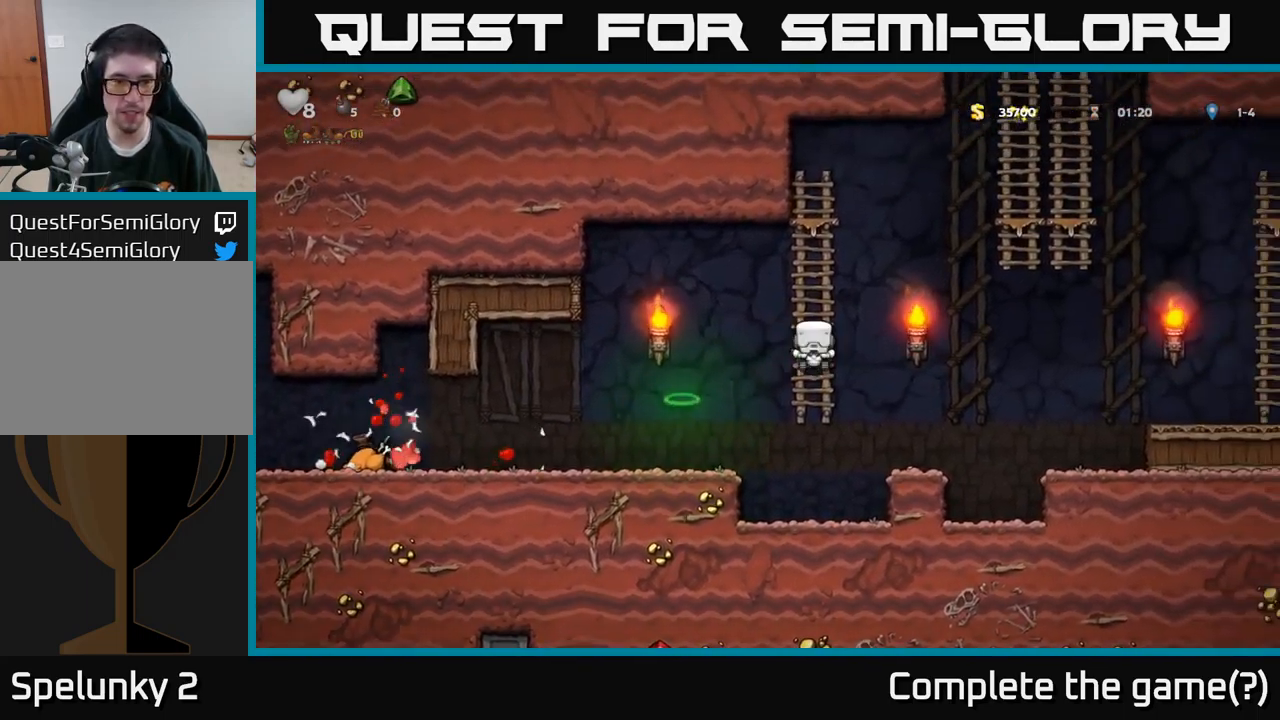
{"buttons": ["DPAD_LEFT"], "left_stick": "center", "right_stick": "center", "events": [[100, "A", "up"], [200, "DPAD_LEFT", "up"], [383, "DPAD_LEFT", "down"]]}
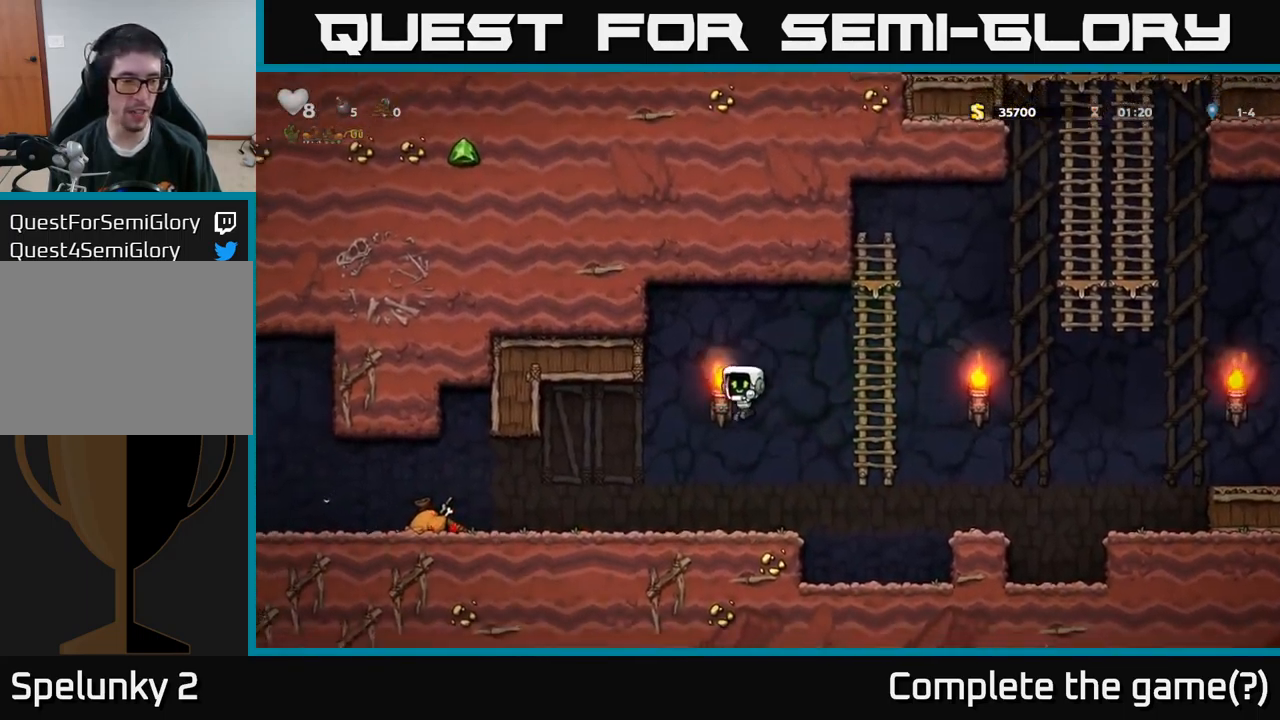
{"buttons": ["DPAD_LEFT"], "left_stick": "center", "right_stick": "center", "events": []}
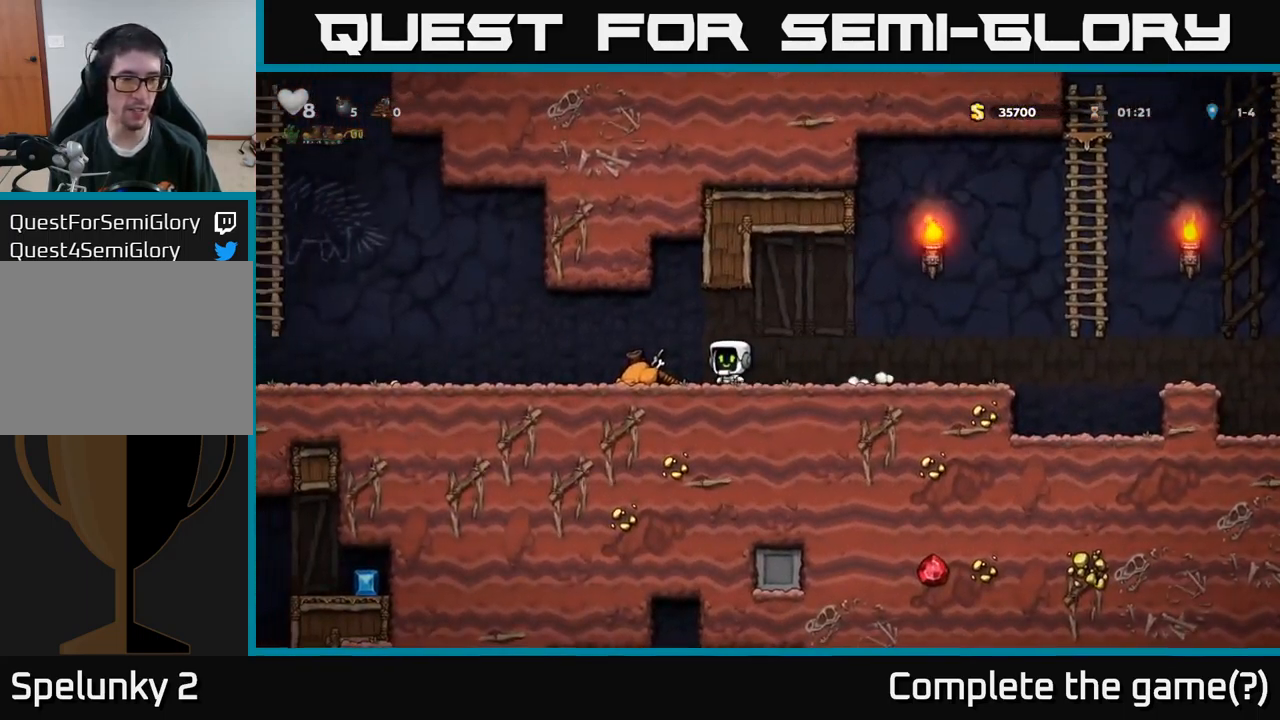
{"buttons": ["DPAD_DOWN"], "left_stick": "center", "right_stick": "center", "events": [[183, "DPAD_LEFT", "up"], [350, "DPAD_RIGHT", "down"], [467, "DPAD_RIGHT", "up"], [500, "DPAD_DOWN", "down"]]}
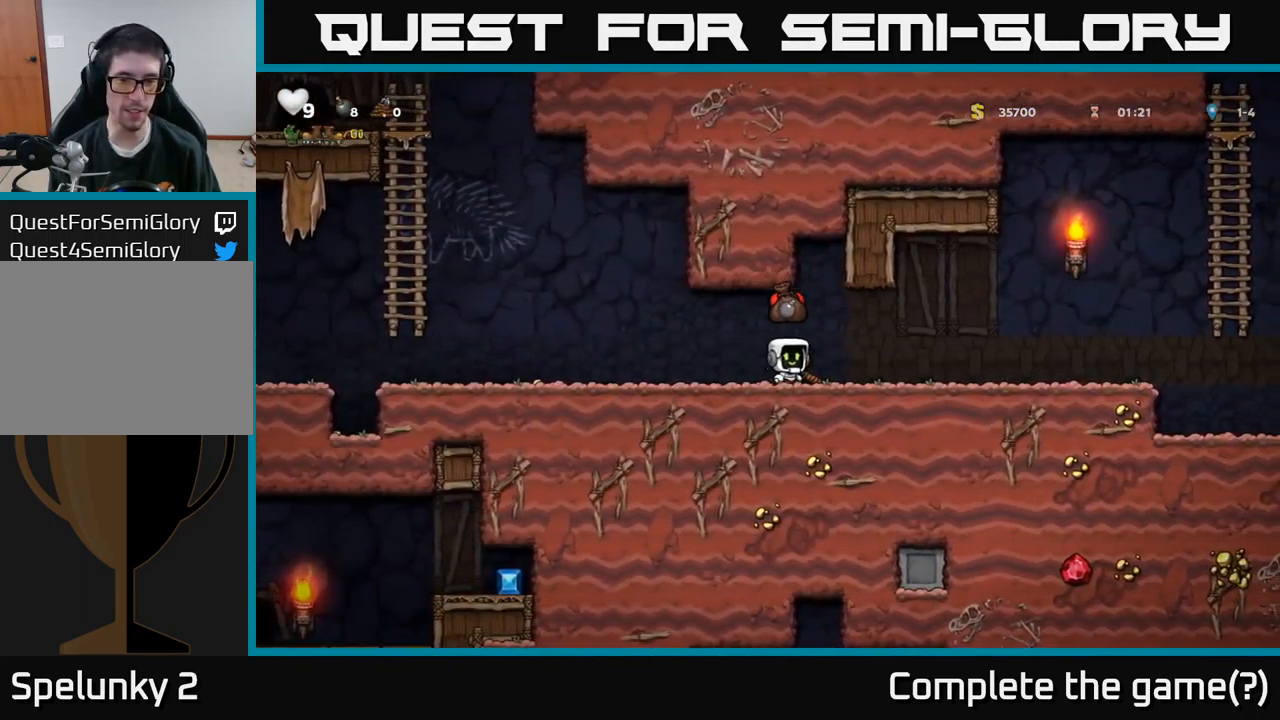
{"buttons": ["DPAD_LEFT"], "left_stick": "center", "right_stick": "center", "events": [[83, "X", "down"], [150, "X", "up"], [183, "DPAD_DOWN", "up"], [267, "DPAD_LEFT", "down"]]}
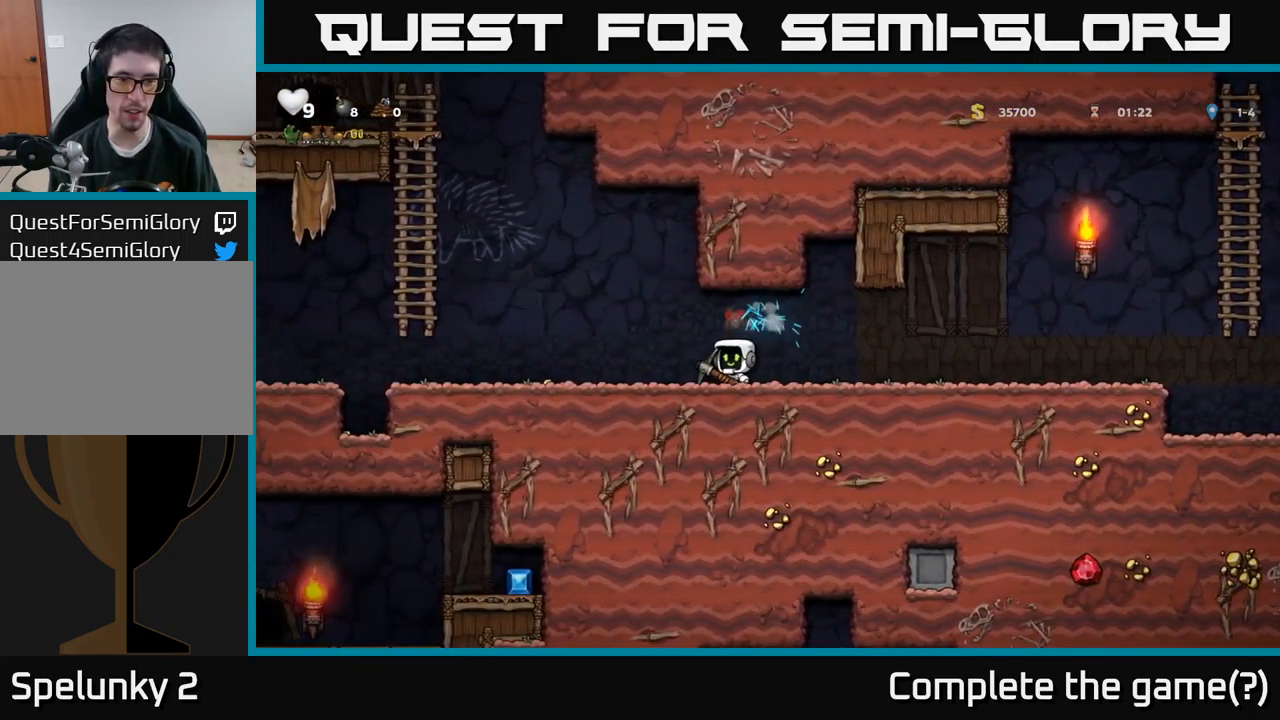
{"buttons": ["A", "DPAD_LEFT"], "left_stick": "center", "right_stick": "center", "events": [[383, "A", "down"]]}